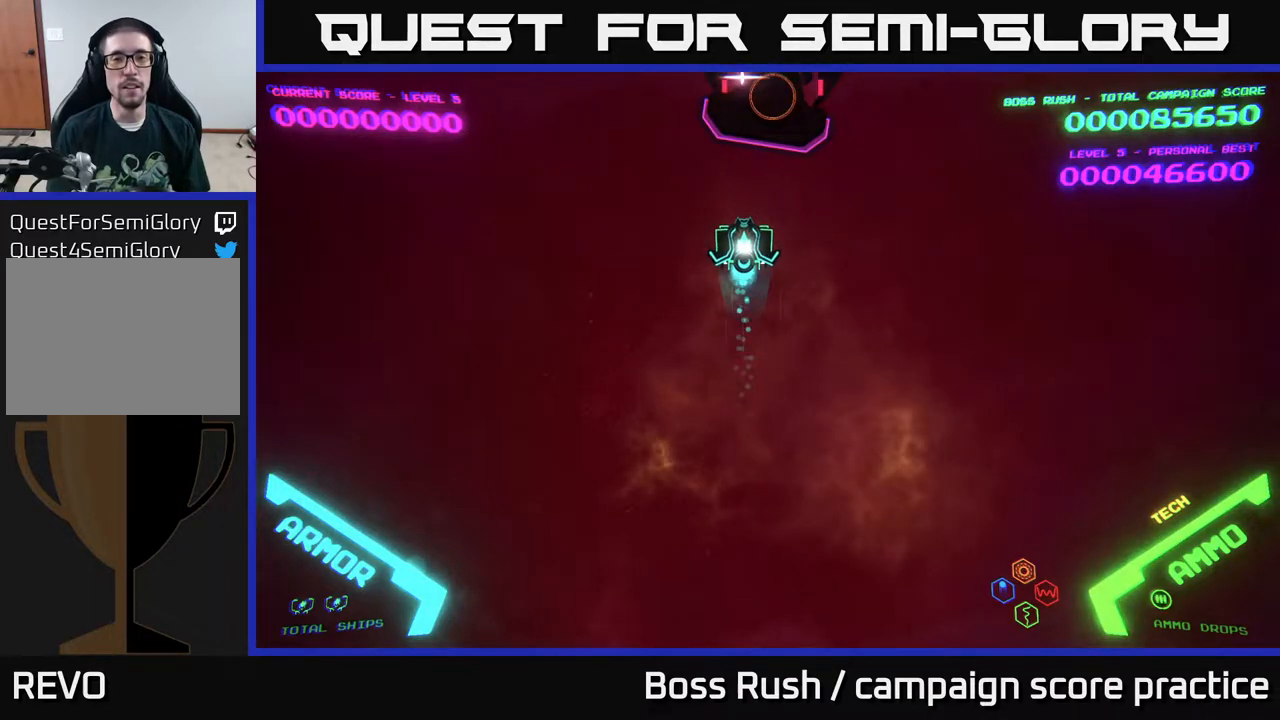
Gameplay with a controller (Xbox layout); each line is a JSON object with the inputs held at the frame after it. "events" lists button and stick changes between this image and that frame as [ms after this image, input, new state], when the widget could be followed in between.
{"buttons": [], "left_stick": "up", "right_stick": "center", "events": [[33, "left_stick", "center"], [83, "left_stick", "down"], [417, "left_stick", "right"], [467, "left_stick", "up"]]}
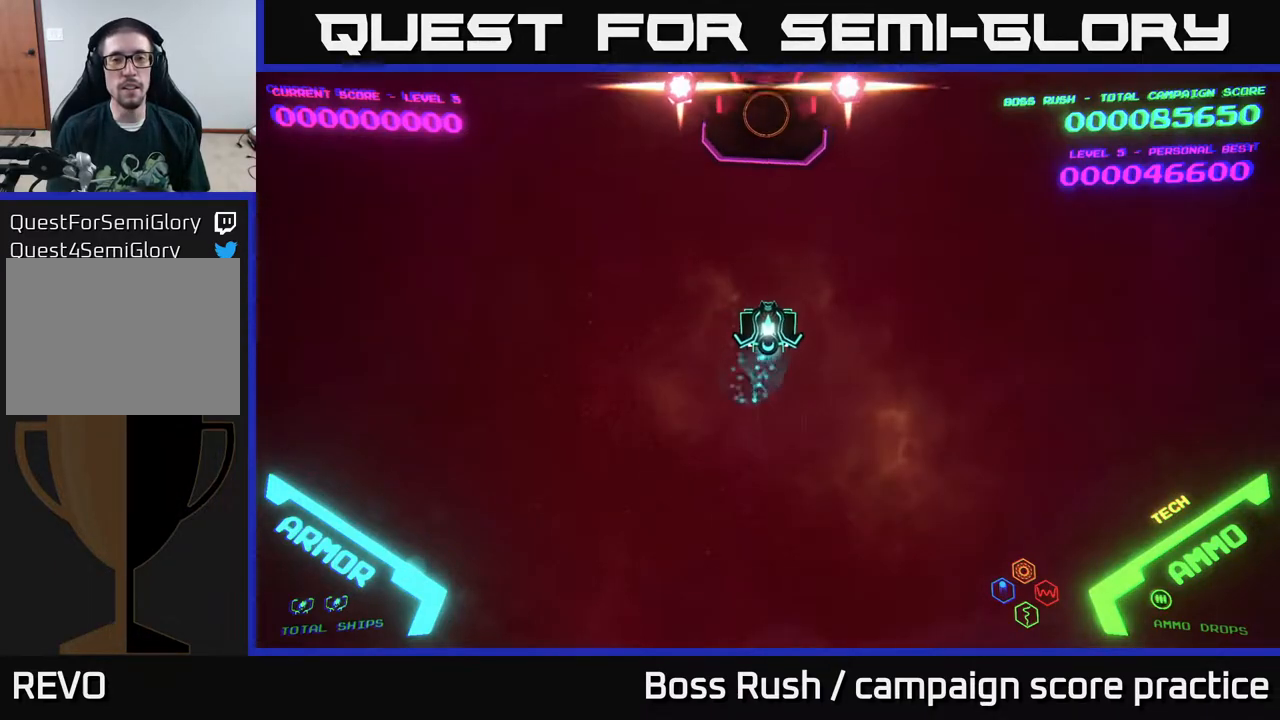
{"buttons": [], "left_stick": "center", "right_stick": "center", "events": [[450, "left_stick", "center"]]}
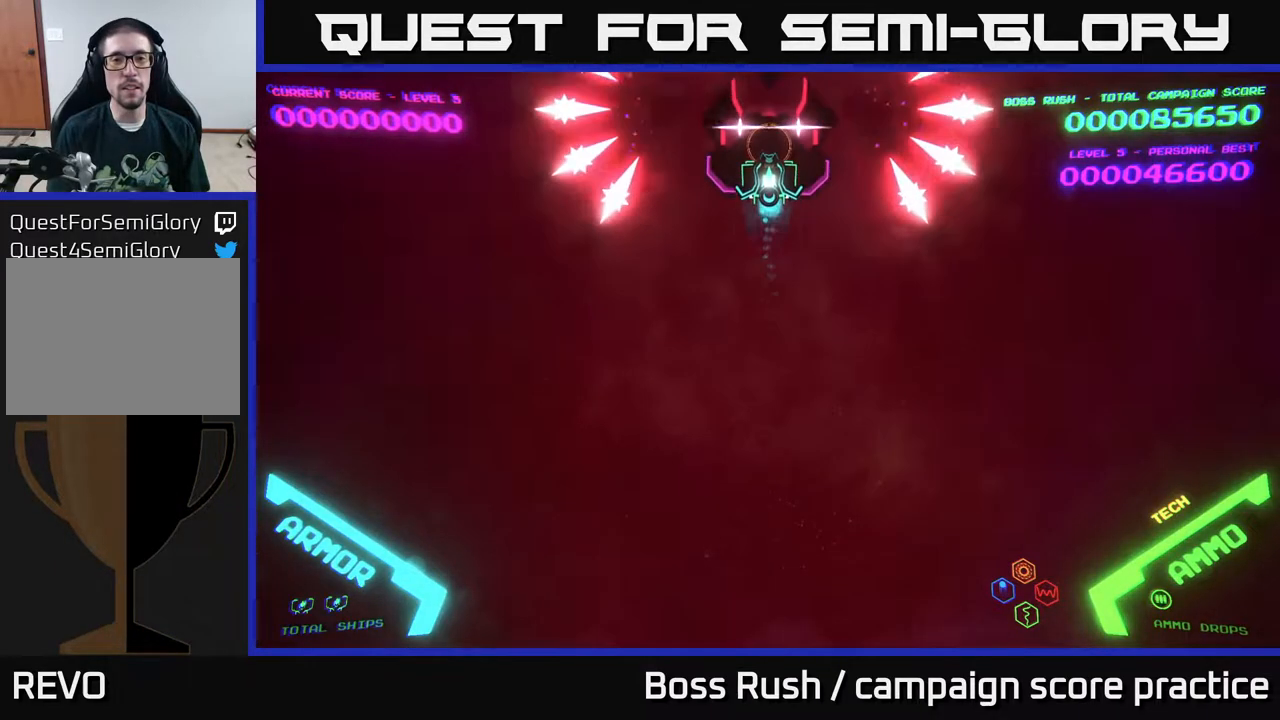
{"buttons": [], "left_stick": "up", "right_stick": "center", "events": [[467, "left_stick", "up"]]}
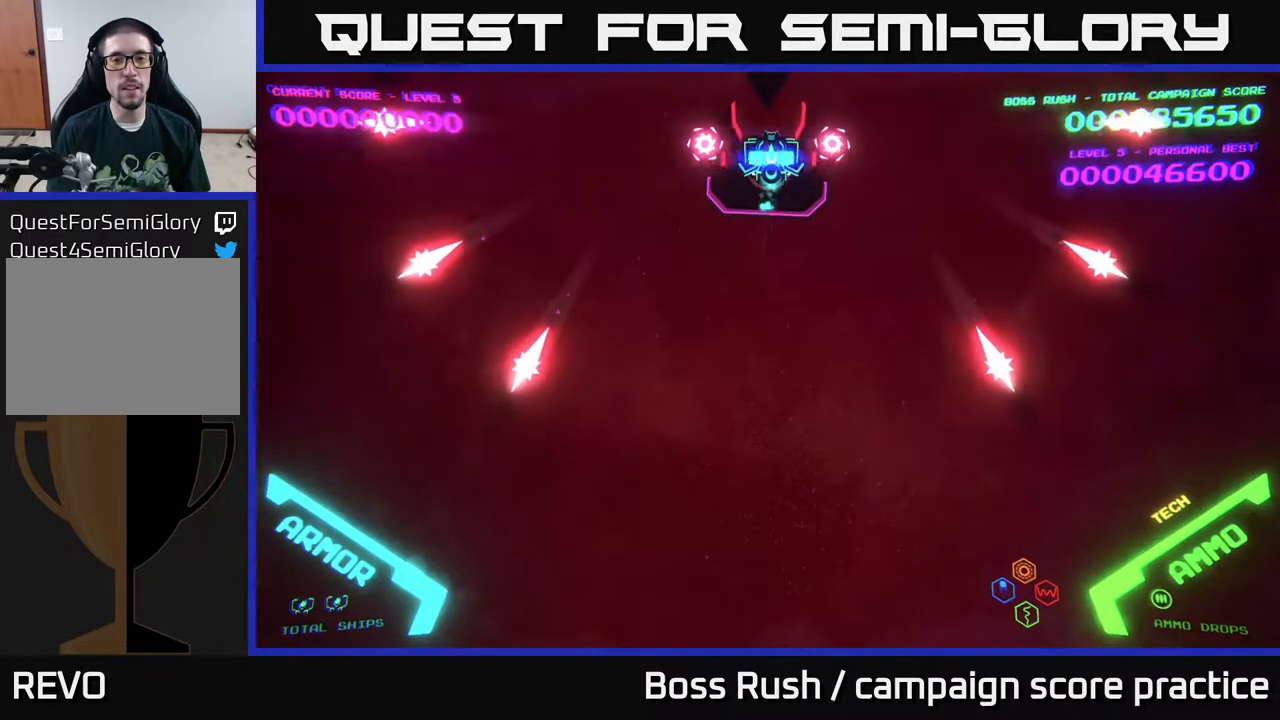
{"buttons": ["B"], "left_stick": "center", "right_stick": "center", "events": [[33, "B", "down"], [183, "left_stick", "center"]]}
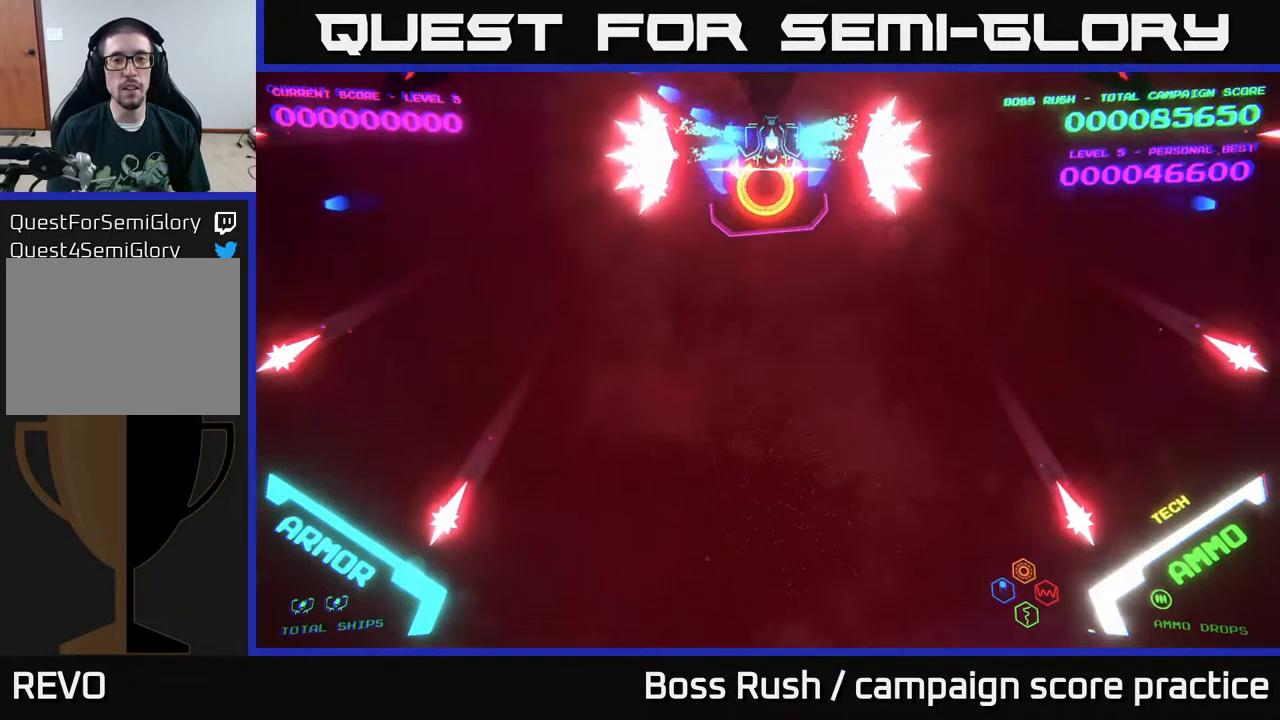
{"buttons": [], "left_stick": "down", "right_stick": "center", "events": [[267, "B", "up"], [317, "left_stick", "down"]]}
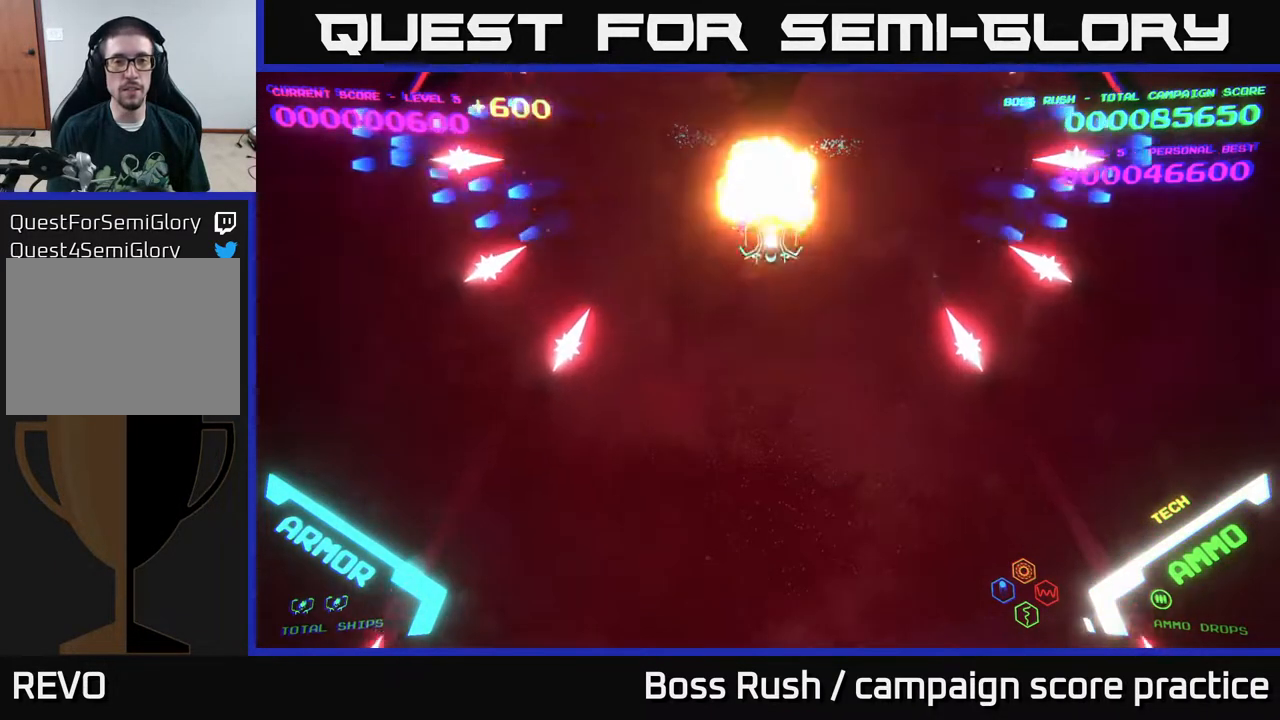
{"buttons": [], "left_stick": "left", "right_stick": "center", "events": [[183, "left_stick", "down-left"], [317, "left_stick", "left"]]}
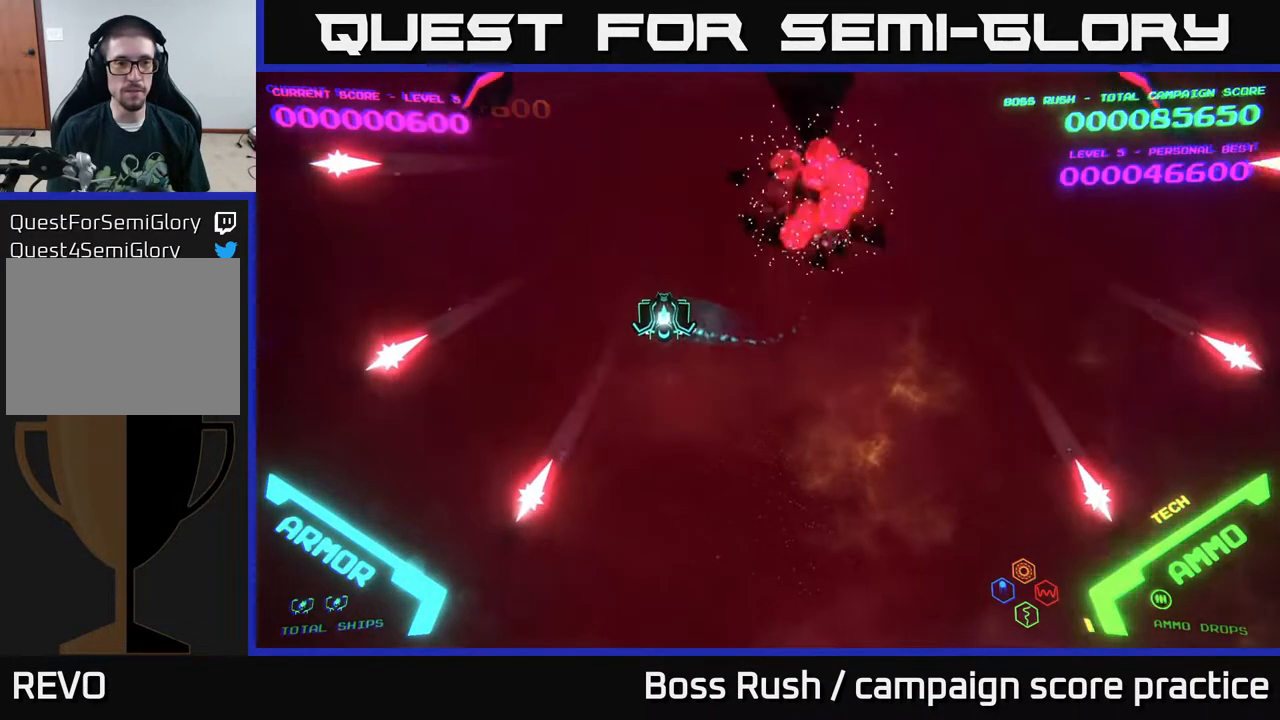
{"buttons": [], "left_stick": "right", "right_stick": "center", "events": [[383, "left_stick", "center"], [467, "left_stick", "right"]]}
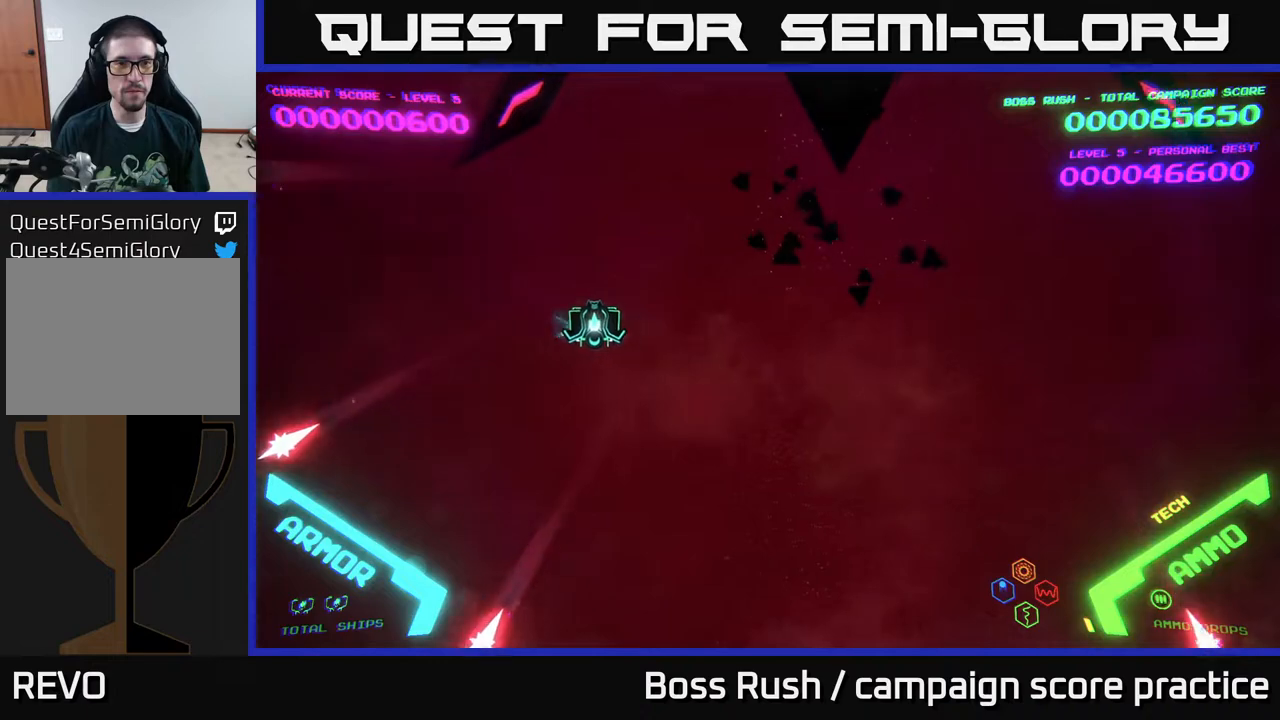
{"buttons": [], "left_stick": "right", "right_stick": "center", "events": [[167, "left_stick", "center"], [500, "left_stick", "right"]]}
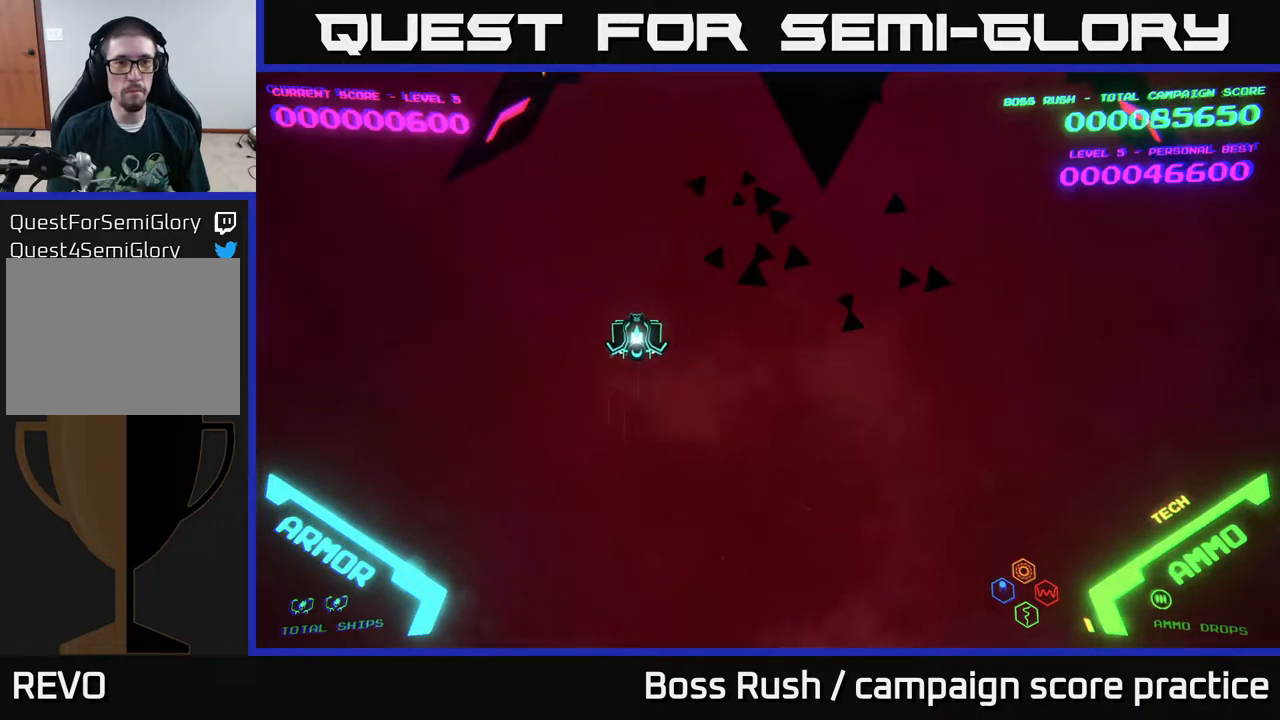
{"buttons": [], "left_stick": "center", "right_stick": "center", "events": [[167, "left_stick", "up"], [250, "left_stick", "up-left"], [433, "left_stick", "center"]]}
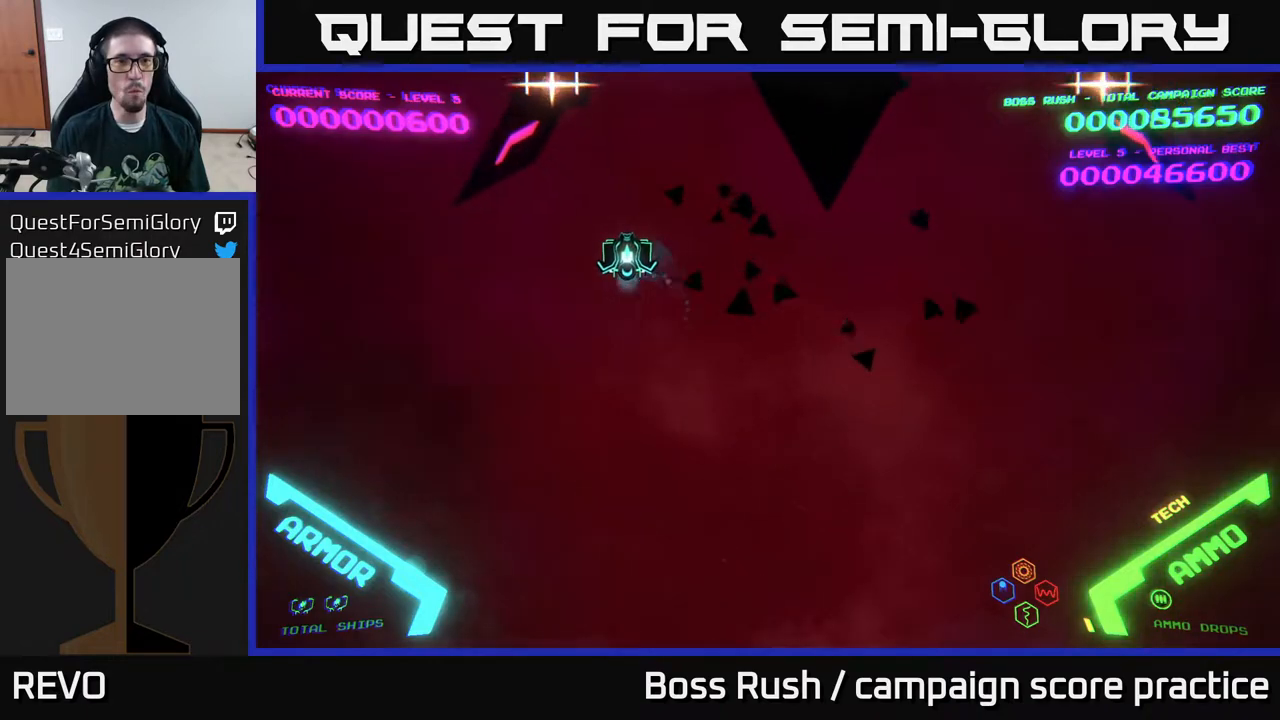
{"buttons": ["X"], "left_stick": "down", "right_stick": "center", "events": [[17, "left_stick", "left"], [233, "X", "down"], [233, "left_stick", "down"], [317, "X", "up"], [383, "X", "down"], [417, "X", "up"], [500, "X", "down"]]}
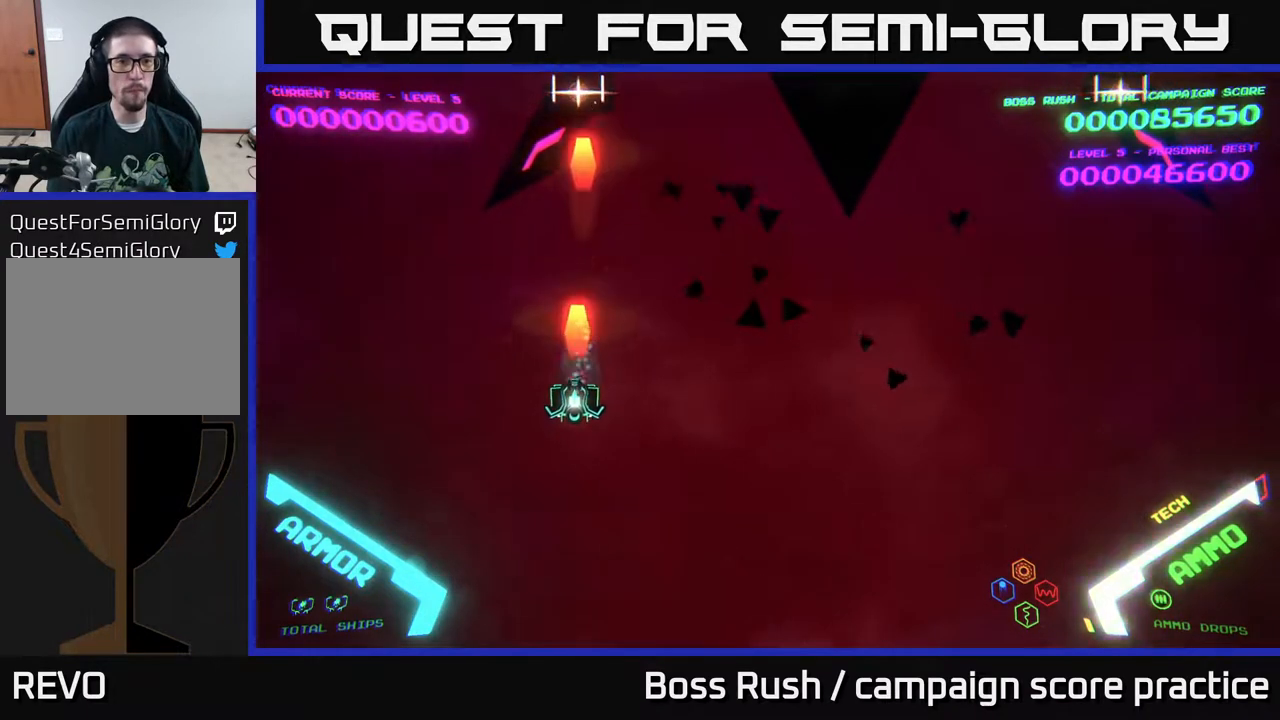
{"buttons": [], "left_stick": "center", "right_stick": "center", "events": [[83, "X", "up"], [183, "X", "down"], [233, "X", "up"], [233, "left_stick", "center"], [283, "X", "down"], [333, "X", "up"], [400, "X", "down"], [433, "left_stick", "right"], [483, "X", "up"], [500, "left_stick", "center"]]}
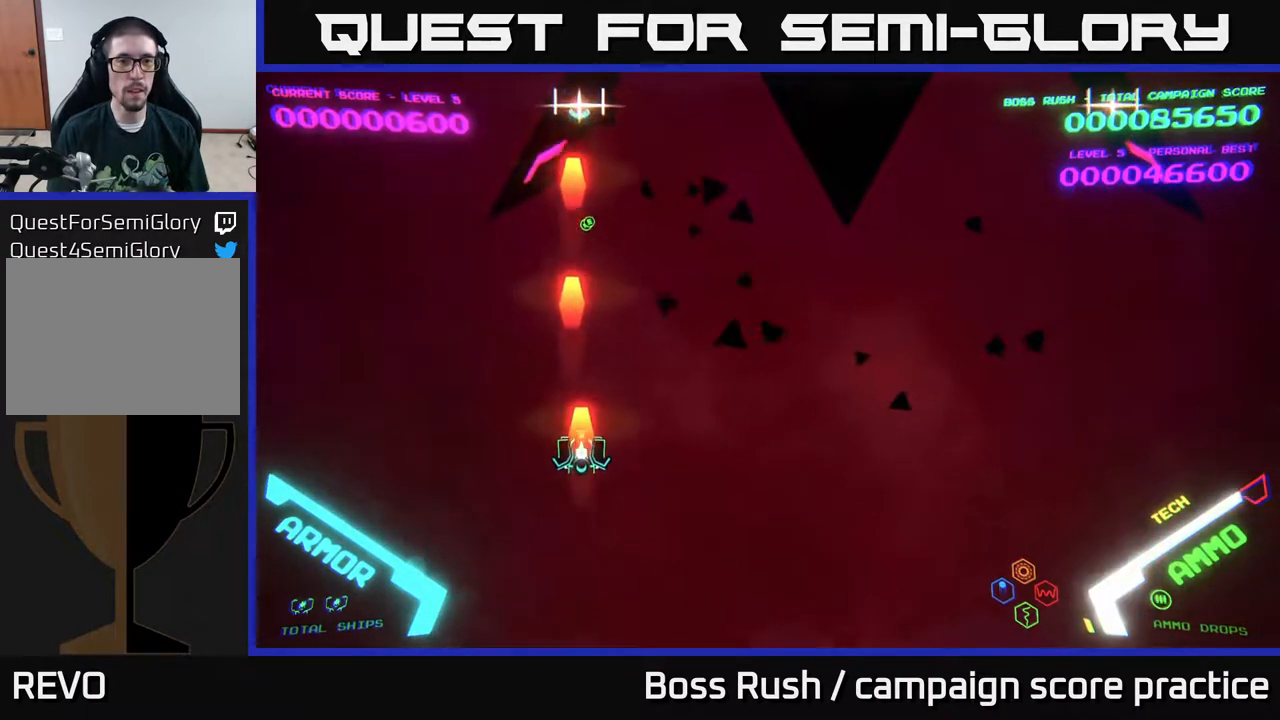
{"buttons": ["X"], "left_stick": "up", "right_stick": "center", "events": [[33, "X", "down"], [133, "X", "up"], [350, "left_stick", "up"], [433, "X", "down"]]}
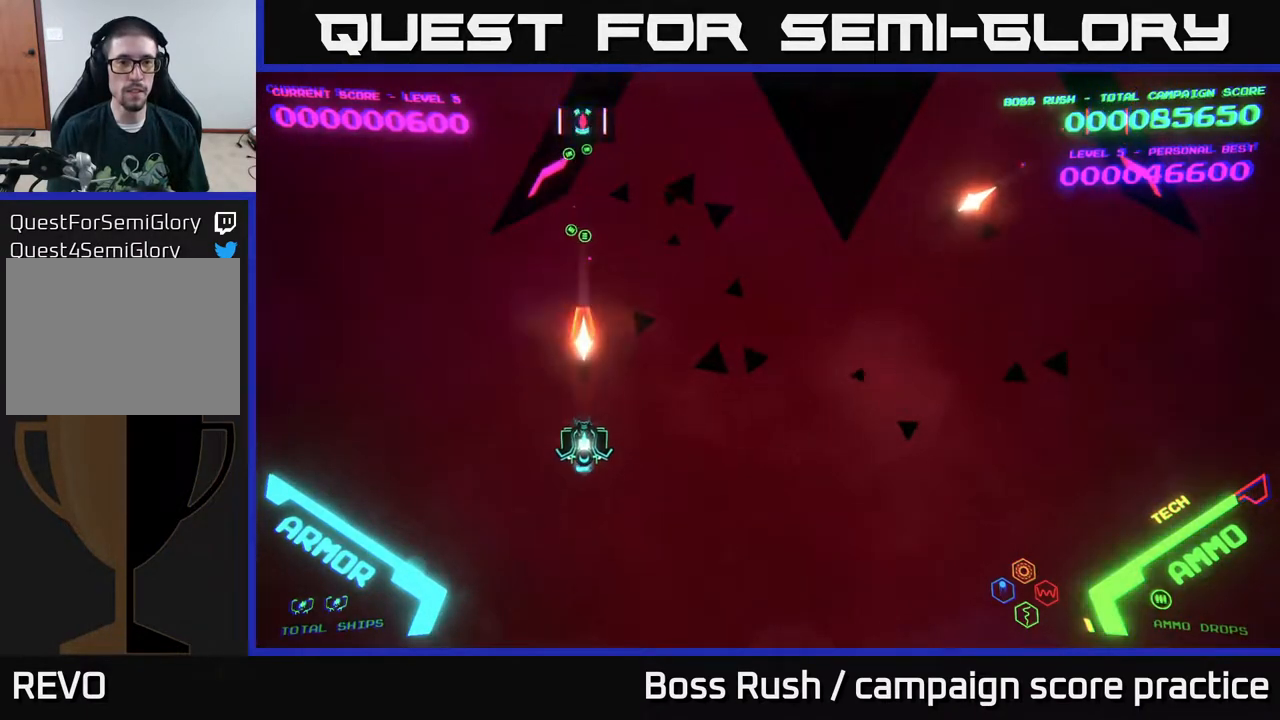
{"buttons": [], "left_stick": "right", "right_stick": "center", "events": [[17, "left_stick", "down"], [50, "X", "up"], [100, "left_stick", "down-right"], [317, "left_stick", "right"]]}
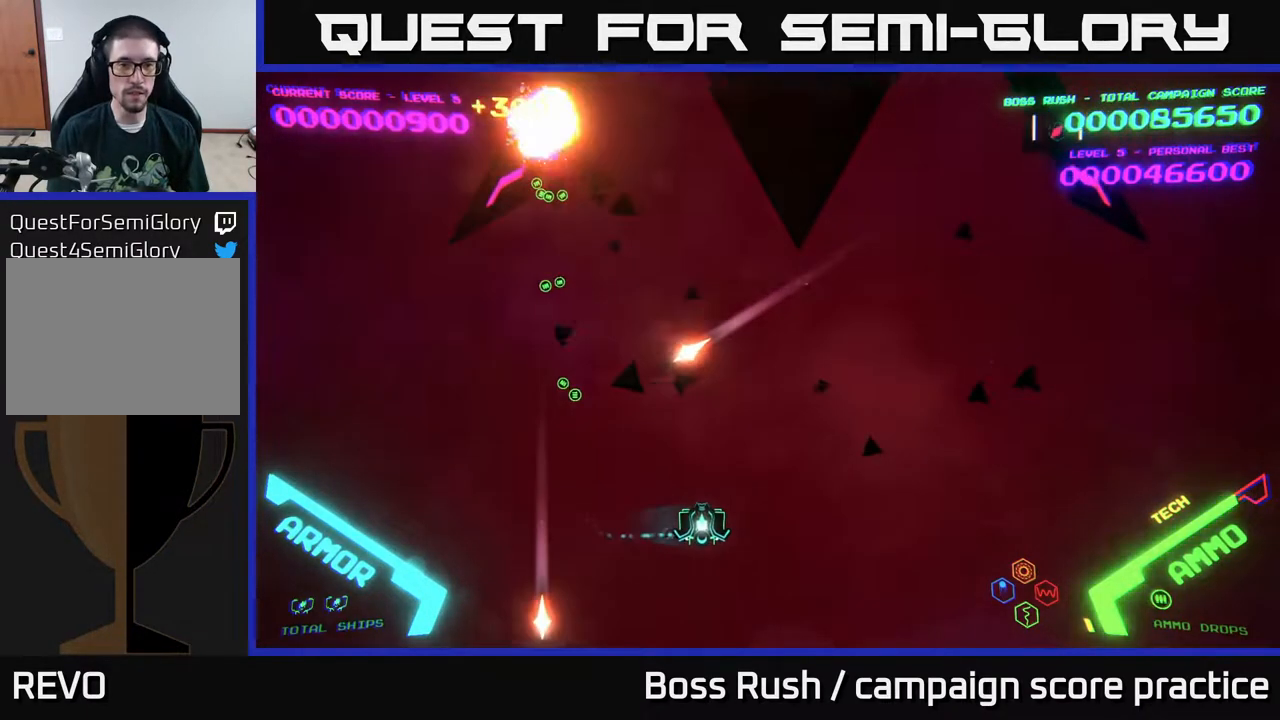
{"buttons": [], "left_stick": "right", "right_stick": "center", "events": []}
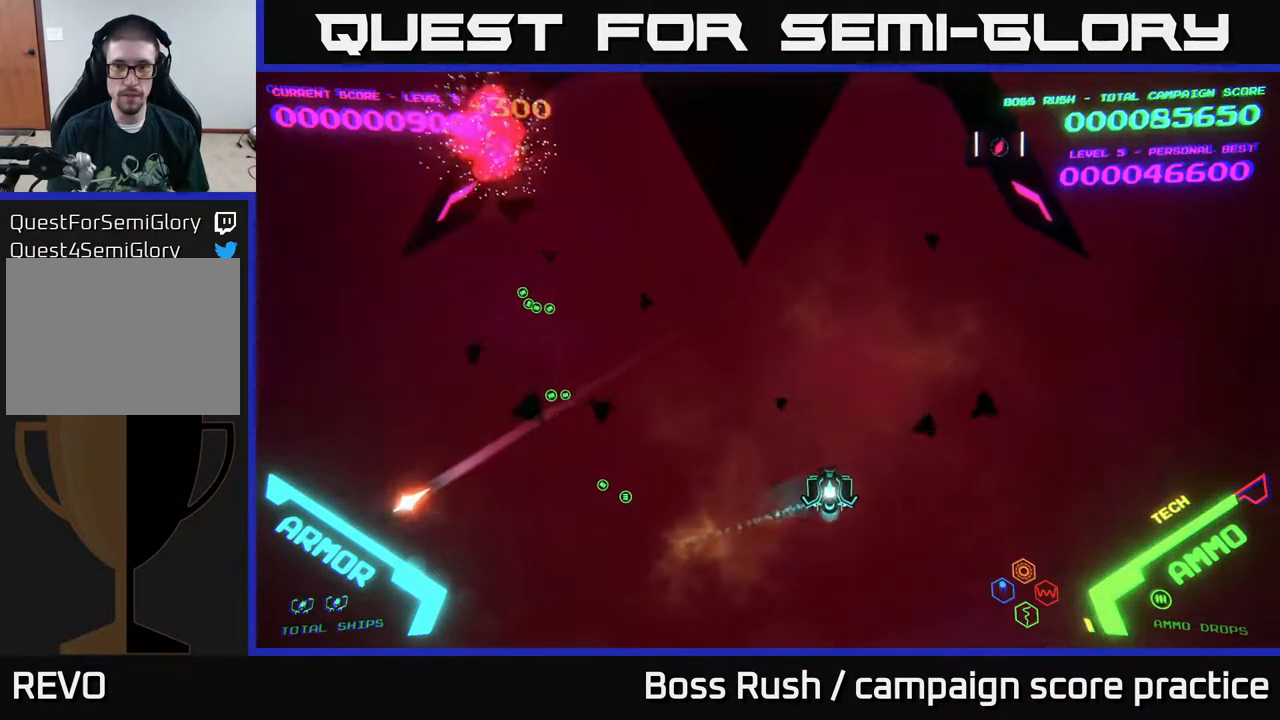
{"buttons": ["X"], "left_stick": "center", "right_stick": "center", "events": [[467, "X", "down"], [483, "left_stick", "center"]]}
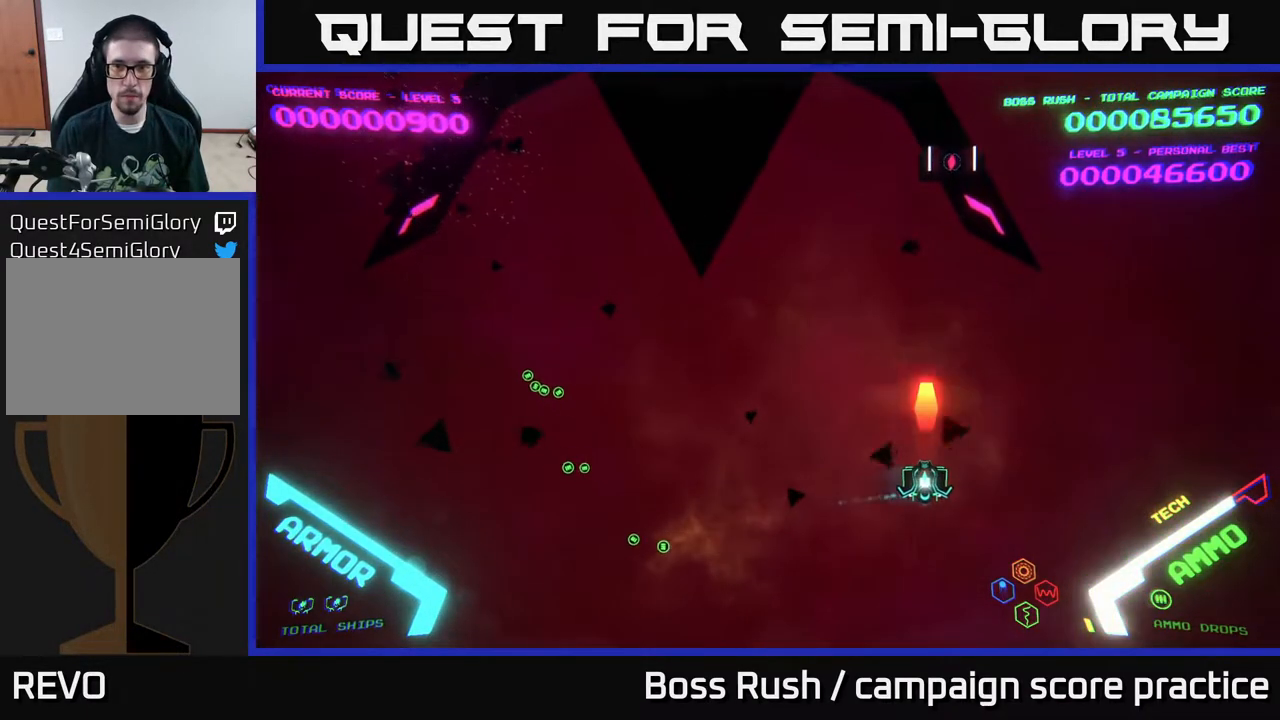
{"buttons": [], "left_stick": "center", "right_stick": "center", "events": [[67, "X", "up"], [150, "X", "down"], [200, "X", "up"], [250, "left_stick", "down-right"], [350, "left_stick", "center"]]}
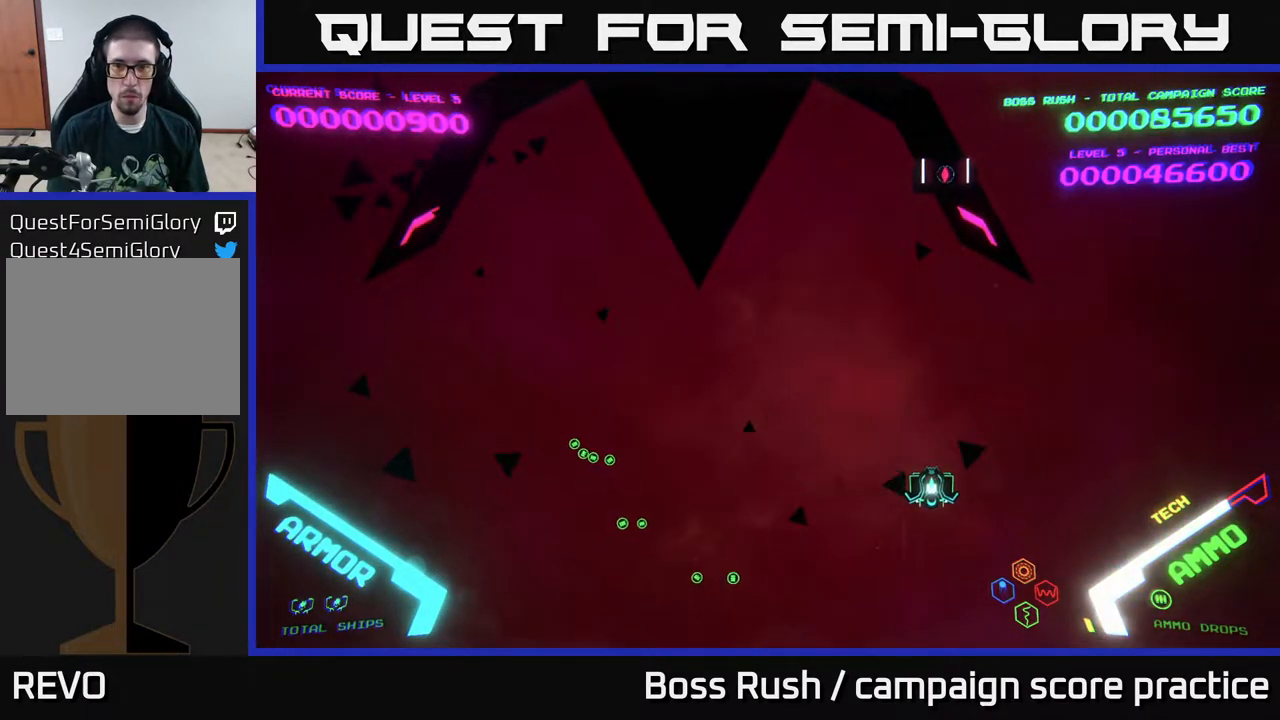
{"buttons": ["X"], "left_stick": "center", "right_stick": "center", "events": [[50, "left_stick", "right"], [117, "X", "down"], [117, "left_stick", "center"], [167, "X", "up"], [483, "X", "down"]]}
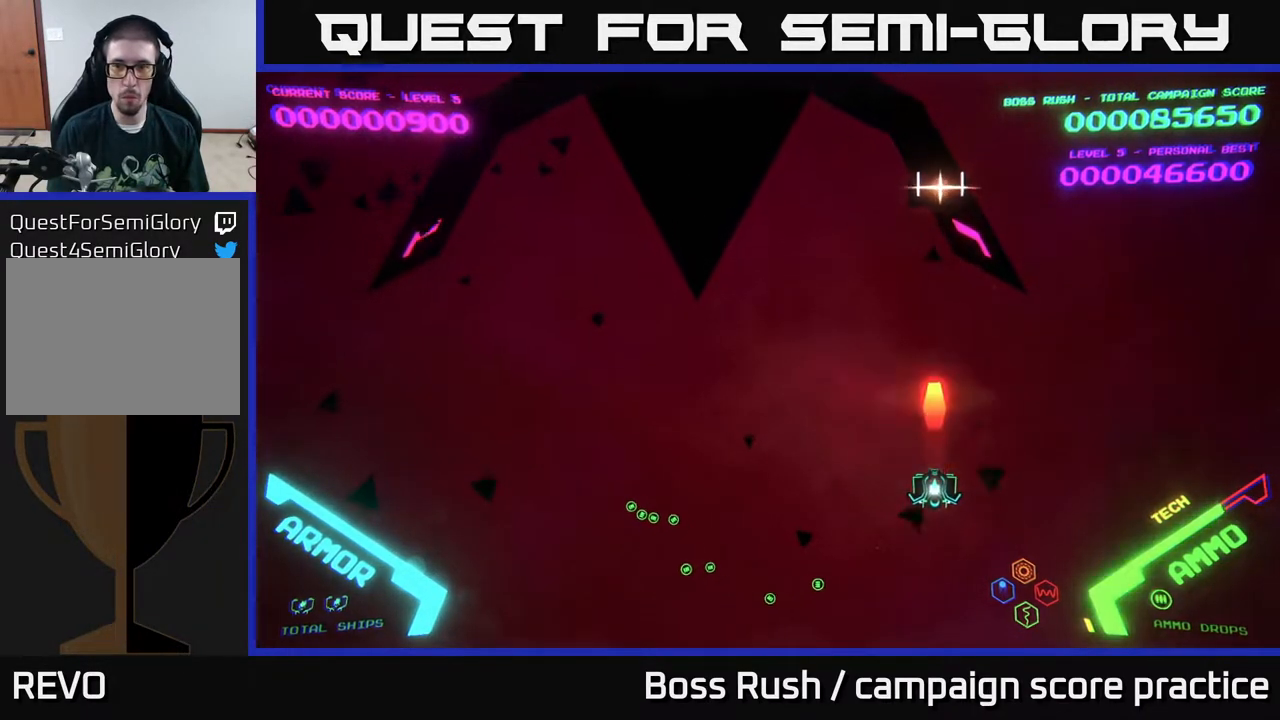
{"buttons": ["X"], "left_stick": "center", "right_stick": "center", "events": [[17, "X", "up"], [67, "X", "down"], [150, "X", "up"], [233, "X", "down"], [283, "X", "up"], [350, "X", "down"], [400, "X", "up"], [483, "X", "down"]]}
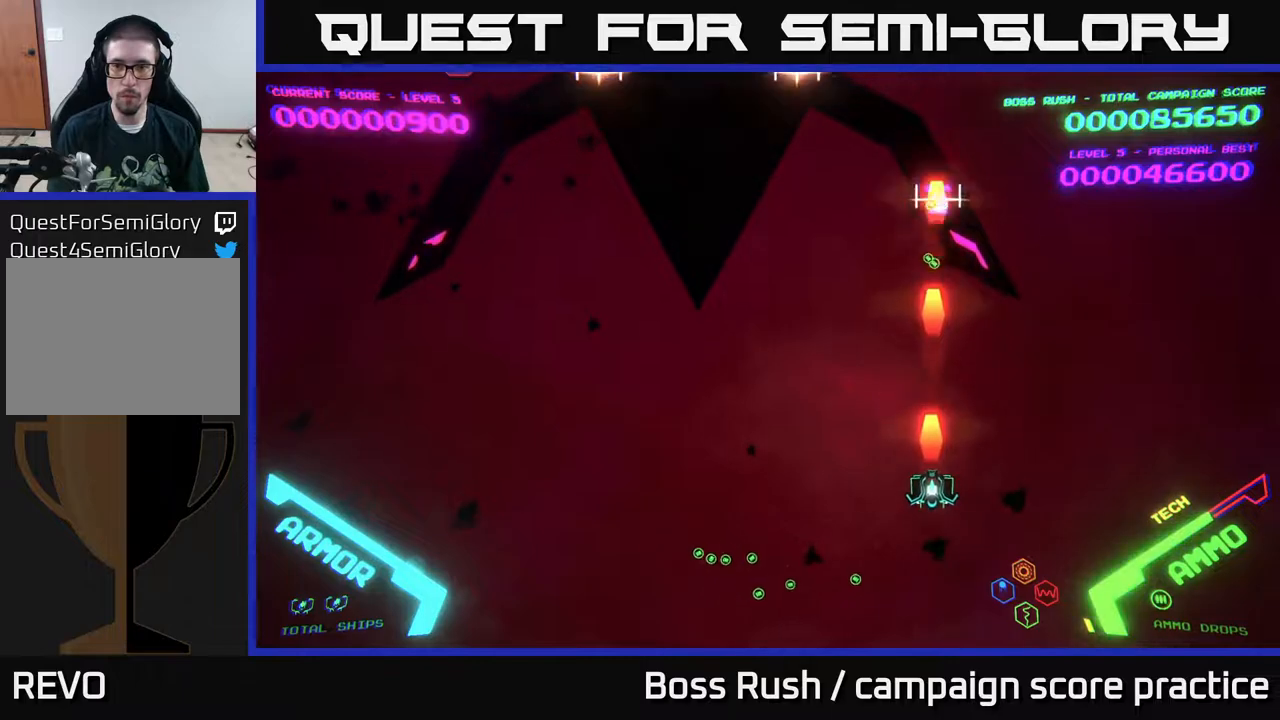
{"buttons": [], "left_stick": "down-left", "right_stick": "center", "events": [[50, "X", "up"], [133, "X", "down"], [217, "X", "up"], [267, "left_stick", "down"], [283, "X", "down"], [333, "X", "up"], [417, "left_stick", "down-left"]]}
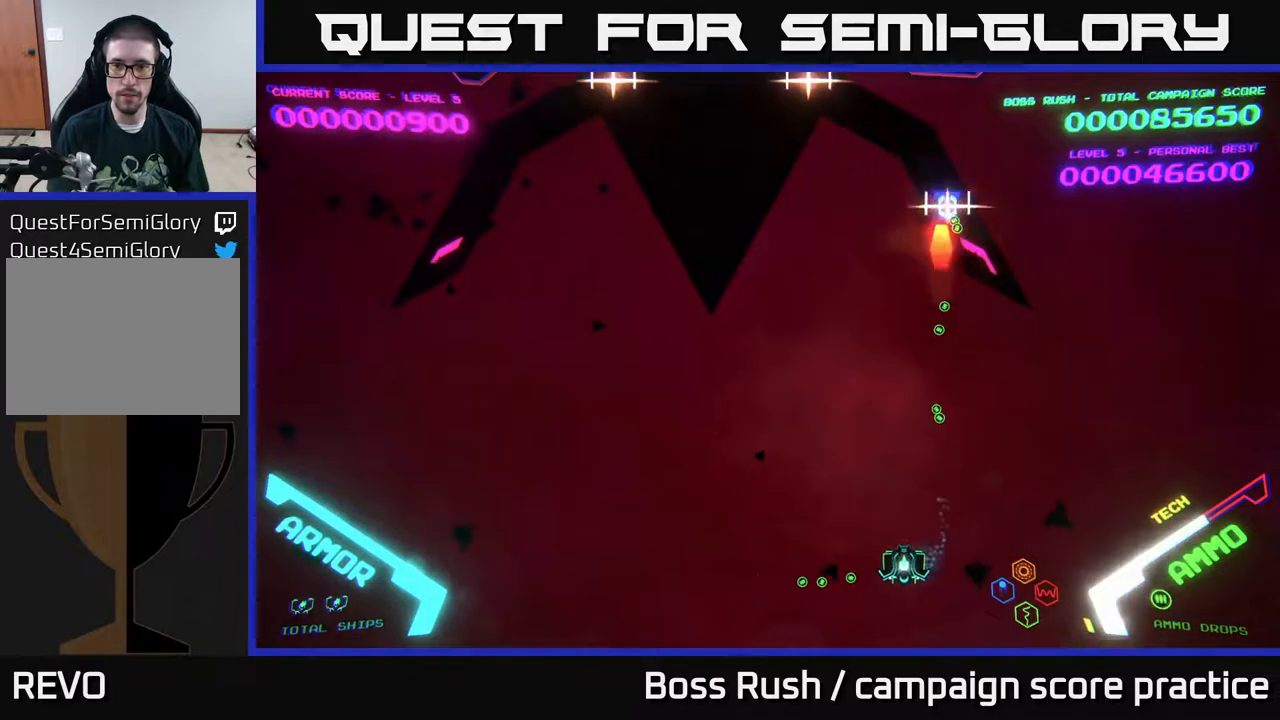
{"buttons": [], "left_stick": "center", "right_stick": "center", "events": [[150, "left_stick", "up-left"], [383, "left_stick", "center"]]}
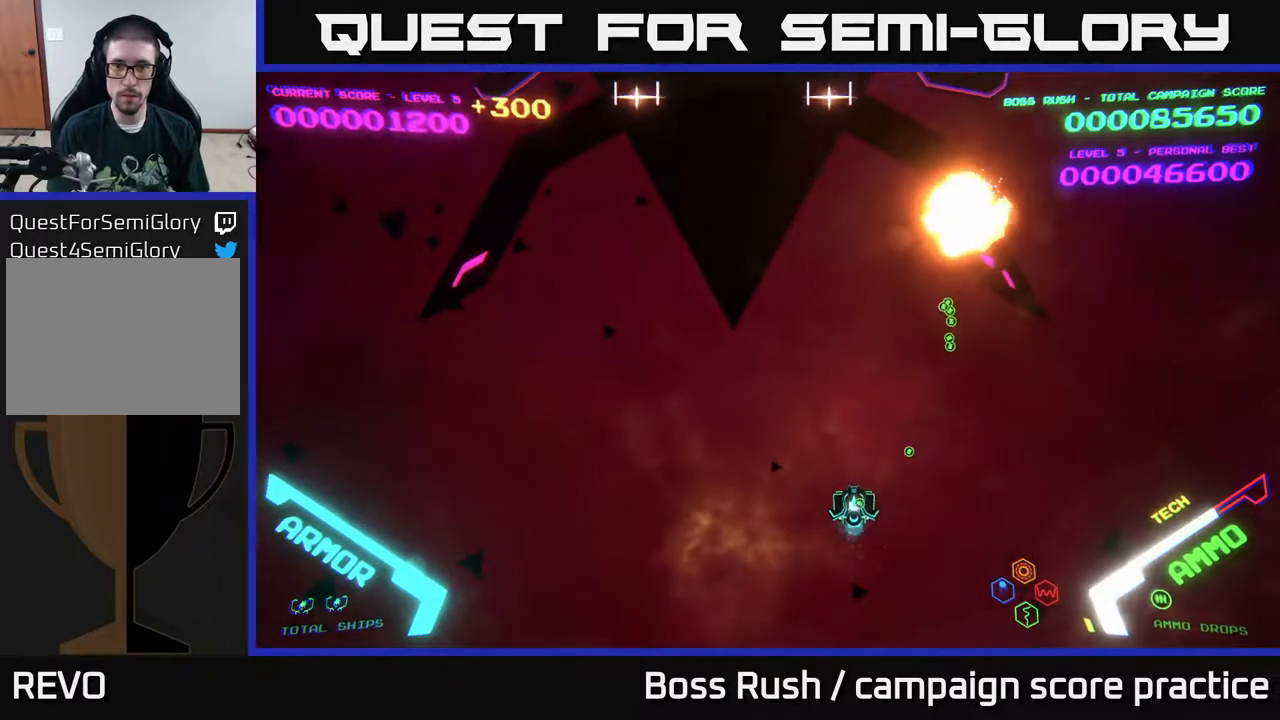
{"buttons": [], "left_stick": "center", "right_stick": "center", "events": [[33, "left_stick", "left"], [100, "X", "down"], [100, "left_stick", "center"], [183, "X", "up"], [250, "X", "down"], [317, "X", "up"], [400, "X", "down"], [467, "X", "up"]]}
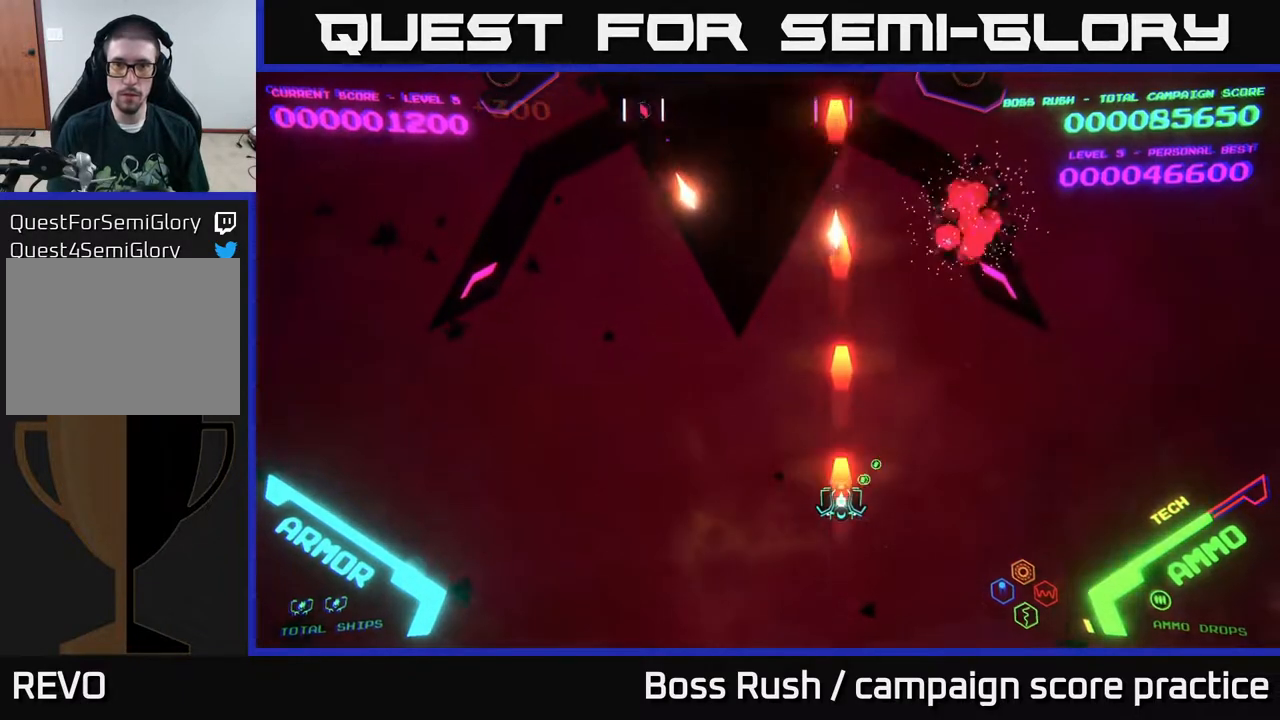
{"buttons": [], "left_stick": "down-left", "right_stick": "center", "events": [[33, "X", "down"], [100, "X", "up"], [183, "X", "down"], [233, "X", "up"], [317, "left_stick", "down"], [333, "X", "down"], [400, "X", "up"], [417, "left_stick", "down-left"], [433, "X", "down"], [500, "X", "up"]]}
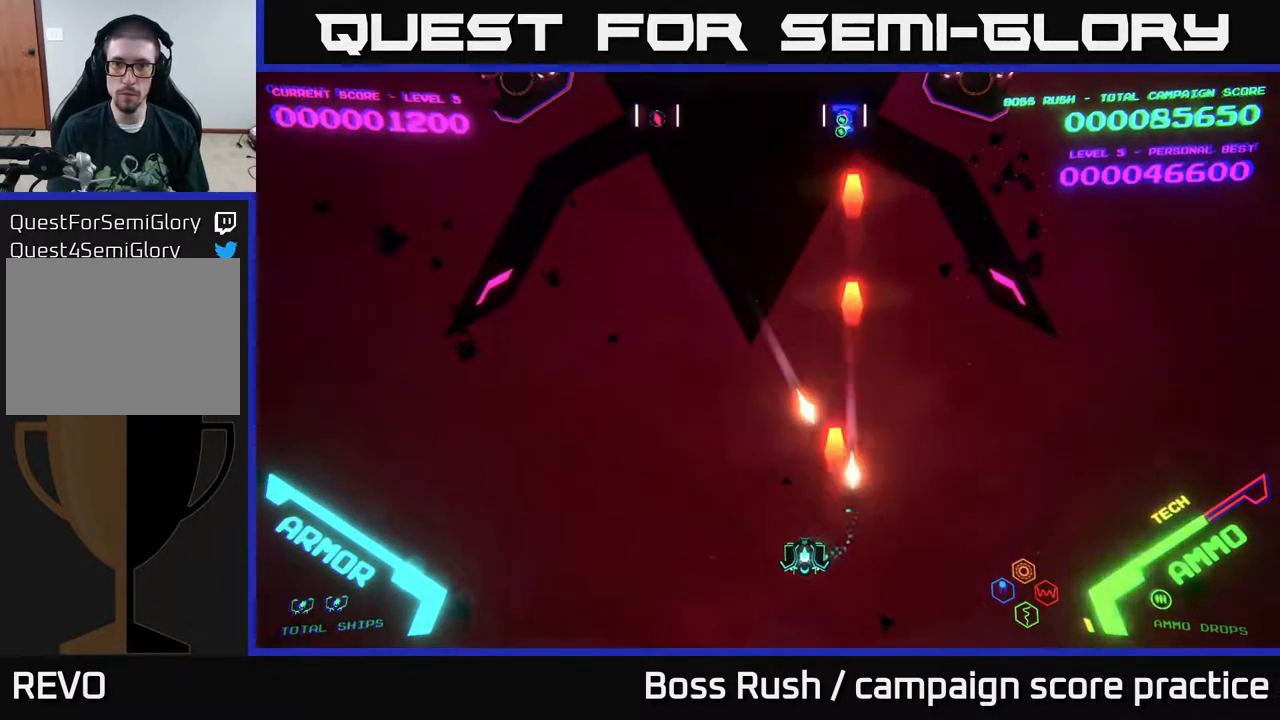
{"buttons": [], "left_stick": "up-right", "right_stick": "center", "events": [[83, "left_stick", "up-left"], [233, "left_stick", "up-right"]]}
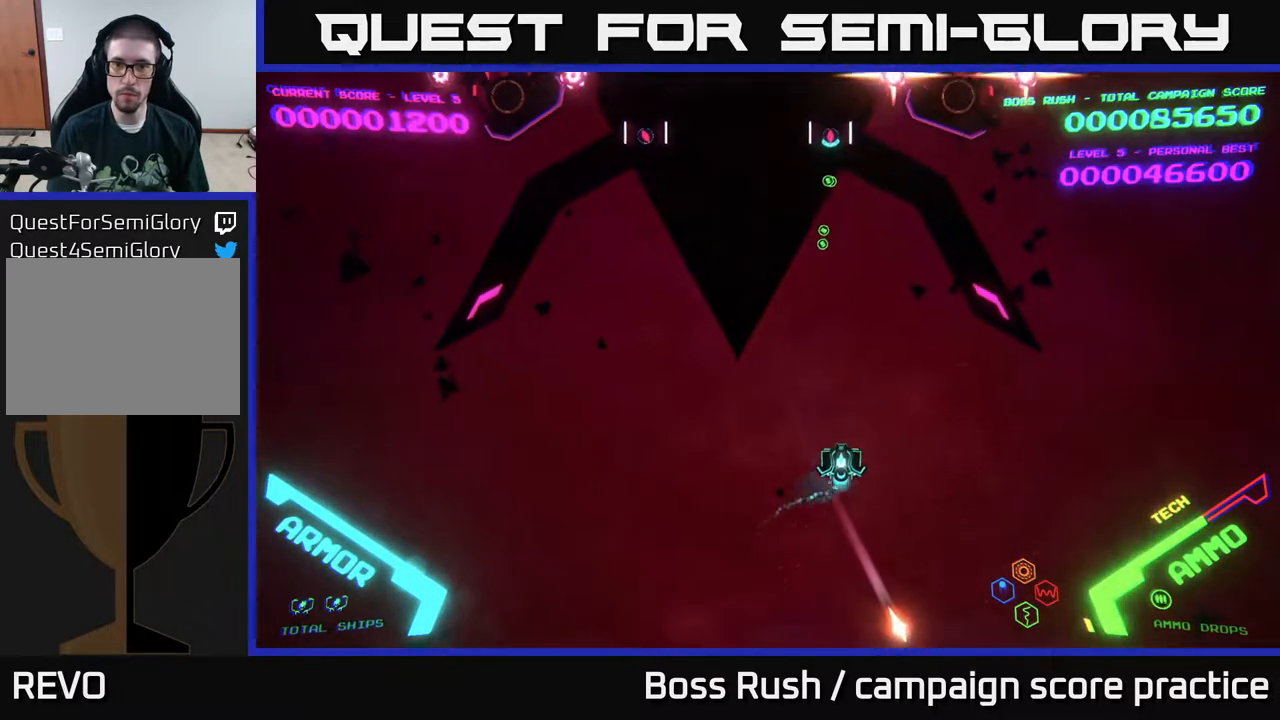
{"buttons": [], "left_stick": "up", "right_stick": "center", "events": [[67, "left_stick", "up"], [150, "X", "down"], [200, "X", "up"], [250, "X", "down"], [333, "X", "up"], [383, "X", "down"], [483, "X", "up"]]}
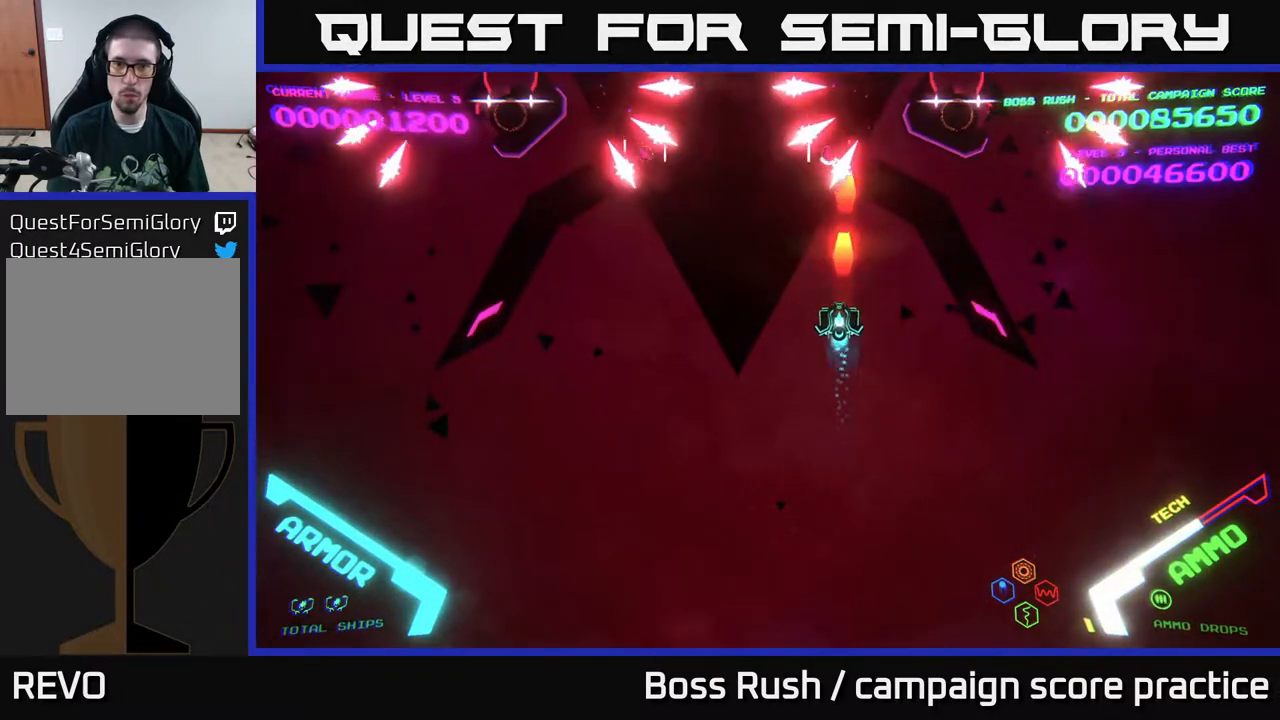
{"buttons": [], "left_stick": "center", "right_stick": "center", "events": [[67, "X", "down"], [133, "X", "up"], [133, "left_stick", "center"], [183, "X", "down"], [200, "left_stick", "down"], [283, "X", "up"], [333, "X", "down"], [417, "X", "up"], [500, "left_stick", "center"]]}
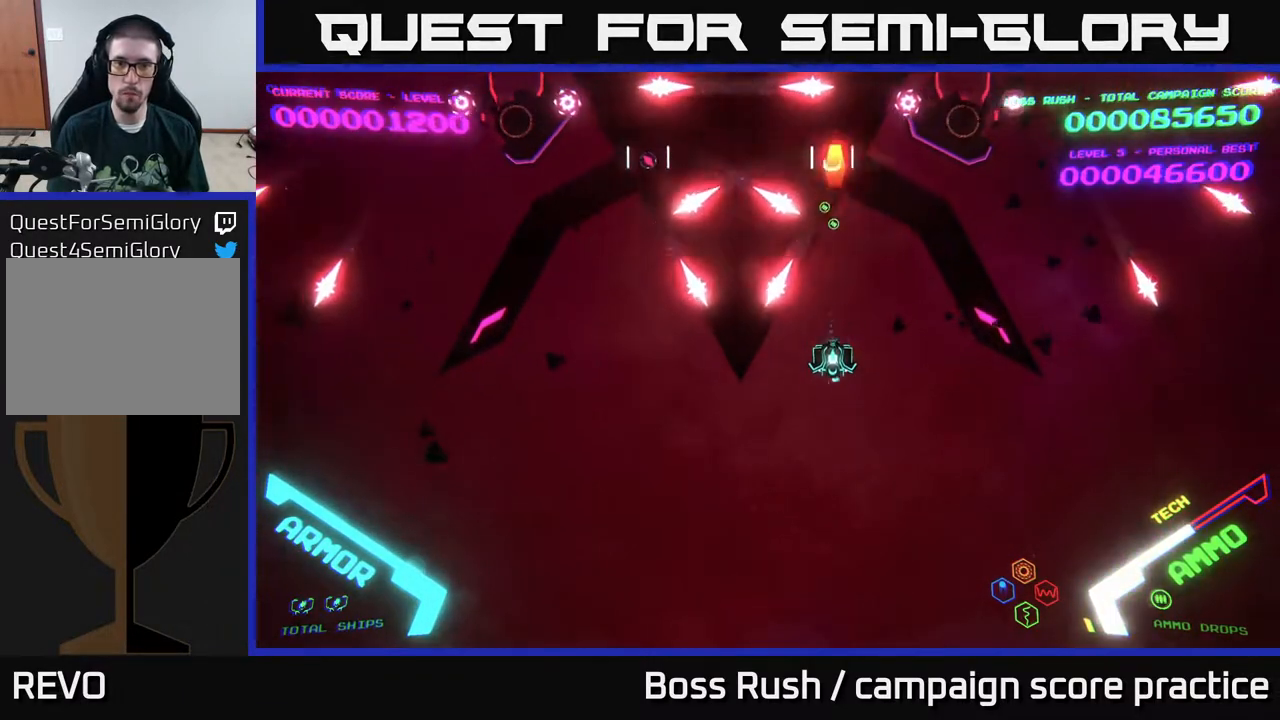
{"buttons": [], "left_stick": "down-left", "right_stick": "center", "events": [[17, "left_stick", "up"], [133, "left_stick", "up-left"], [500, "left_stick", "down-left"]]}
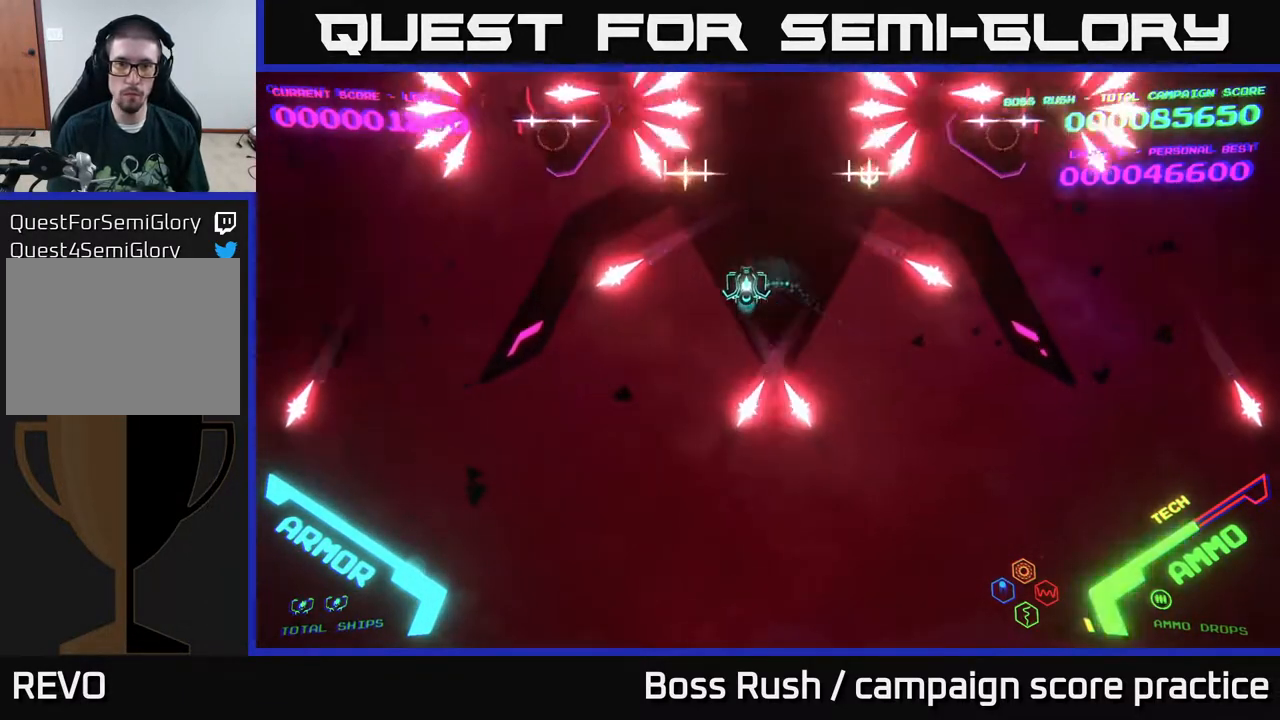
{"buttons": [], "left_stick": "down", "right_stick": "center", "events": [[267, "left_stick", "down"], [300, "X", "down"], [350, "X", "up"], [433, "X", "down"], [483, "X", "up"]]}
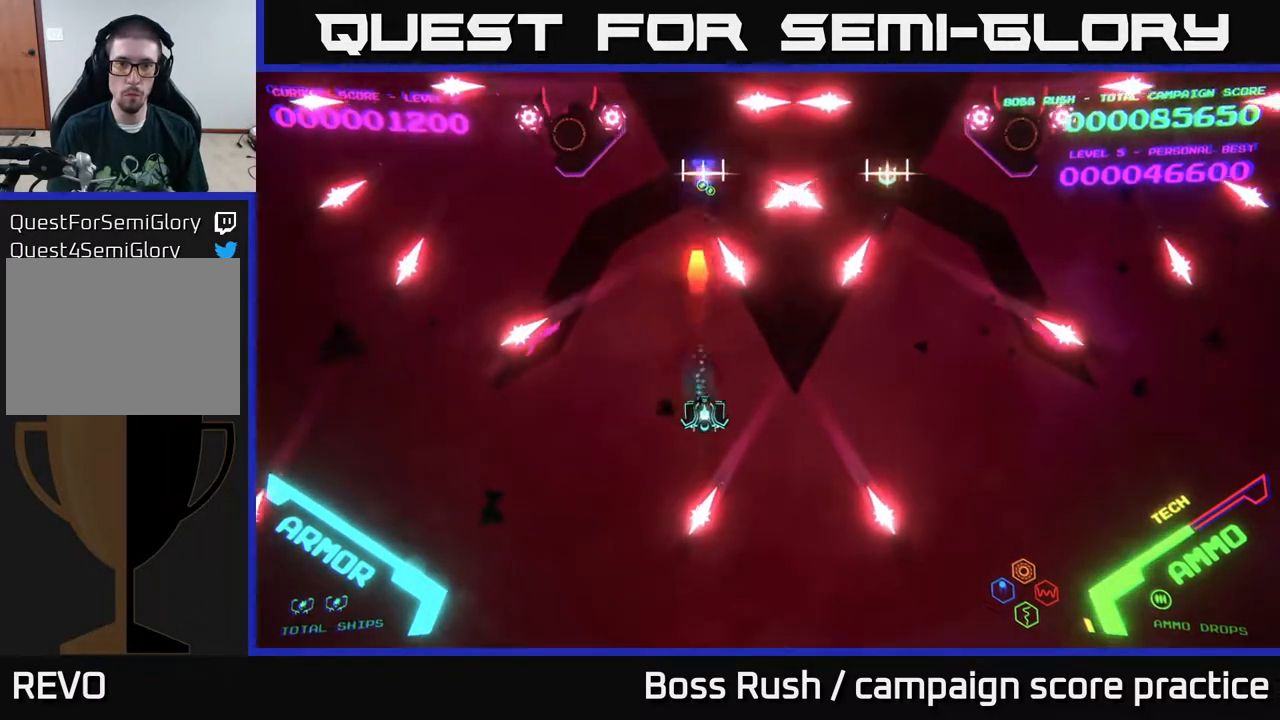
{"buttons": [], "left_stick": "center", "right_stick": "center", "events": [[83, "X", "down"], [133, "X", "up"], [200, "X", "down"], [267, "X", "up"], [350, "X", "down"], [433, "X", "up"], [467, "left_stick", "center"]]}
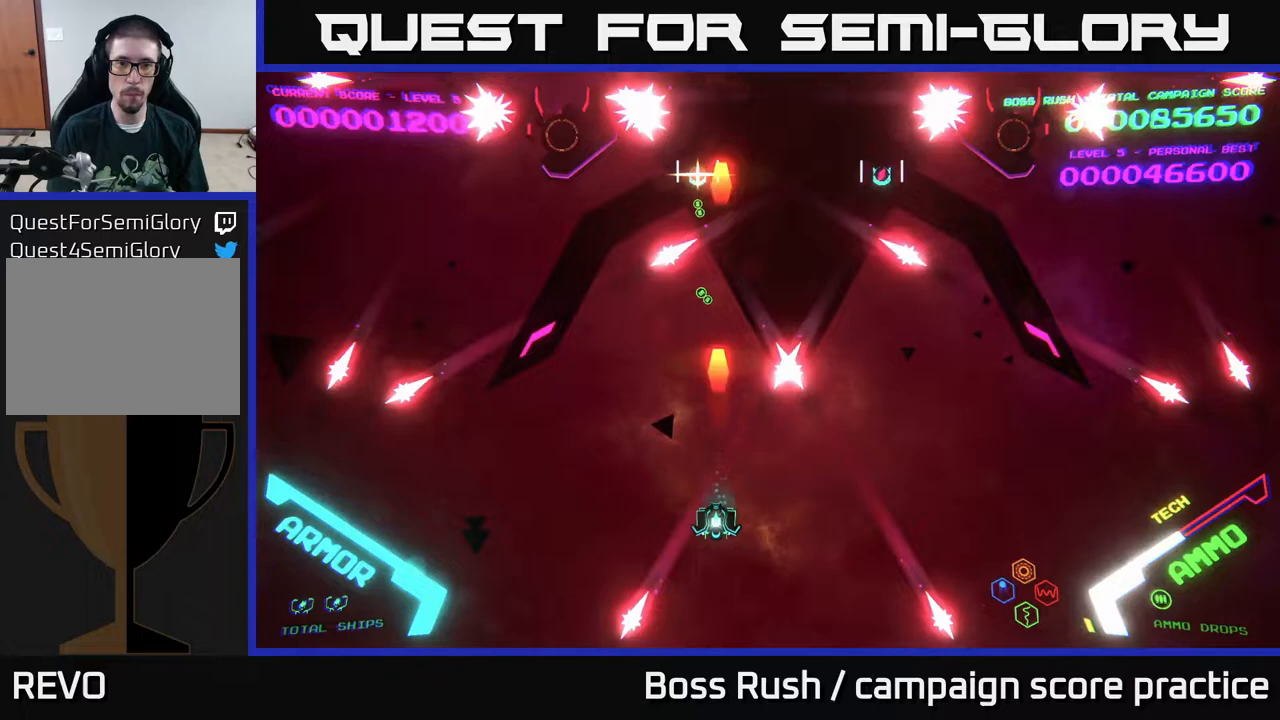
{"buttons": ["X"], "left_stick": "down", "right_stick": "center", "events": [[83, "left_stick", "down-left"], [167, "X", "down"], [183, "left_stick", "center"], [250, "X", "up"], [317, "X", "down"], [383, "left_stick", "down"], [400, "X", "up"], [467, "X", "down"]]}
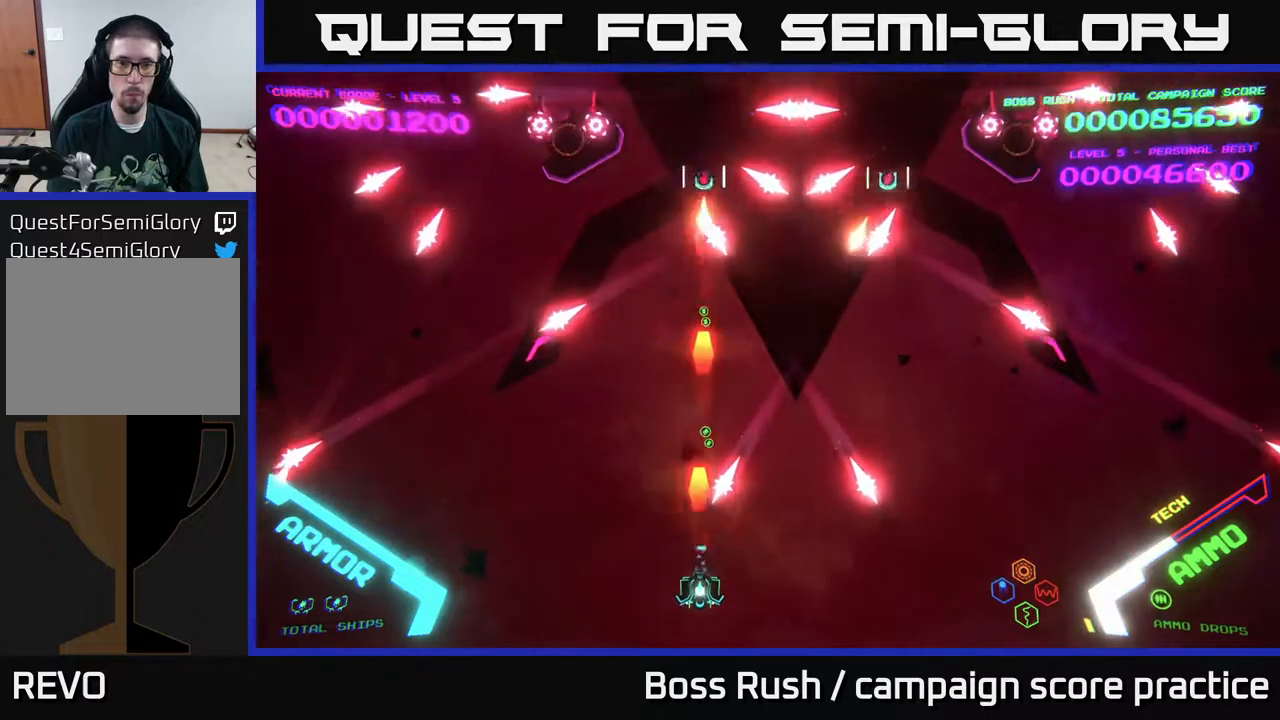
{"buttons": [], "left_stick": "right", "right_stick": "center", "events": [[17, "X", "up"], [67, "left_stick", "center"], [83, "X", "down"], [150, "X", "up"], [150, "left_stick", "right"]]}